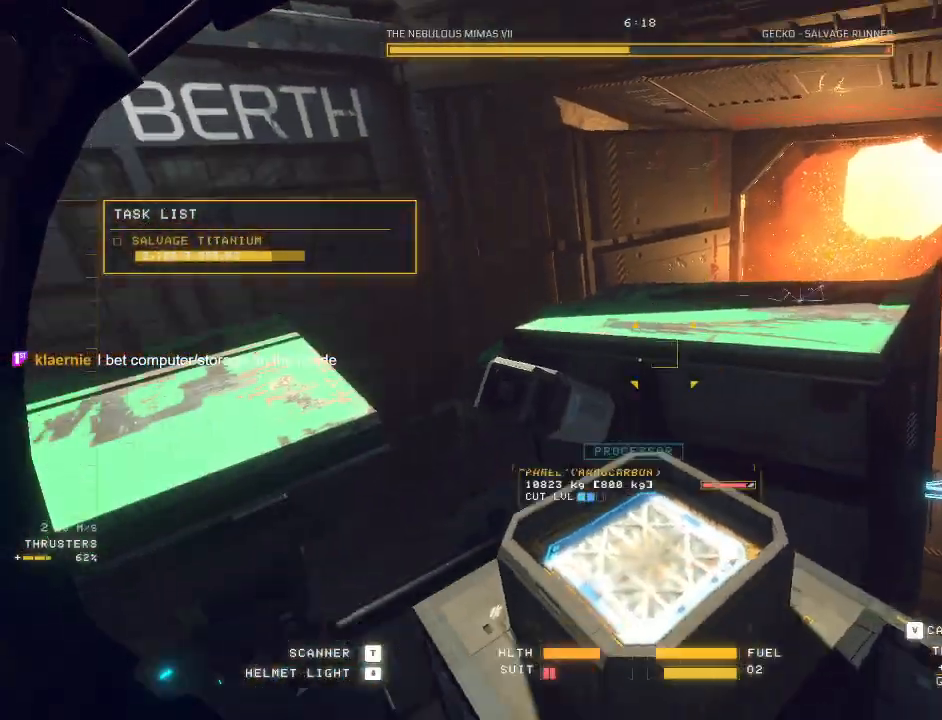
Gameplay with keyboard and mouse; each line is a JSON object with the keys and mouse buttons held at the frame after it. "events" lists presses ("down") and releases ("up") of "a", "c", "ctrl", "d", "e", "f", "q", "r", "s", "shift", "space", "tab", "v", "w", "x", "z", "mouse_left", "mouse_wheel", "mouse_right", "mouse_mb4" and "mouse_mb5" between this image and that frame as [ms after this image, input, new state], when the widget could be followed in between. "mouse_left", "mouse_wheel", "mouse_right", "mouse_mb4", "mouse_mb5" = the "left", "wheel", "right", "mb4", "mb5" buttons of the "mouse" list. No other keys are recorded. "wheel" means that the mouse wheel is clicked or scrolled. Mouse movement is not recorded.
{"keys": ["ctrl", "space"], "mouse": ["mb5"], "events": [[33, "q", "up"], [50, "mouse_mb5", "down"], [167, "d", "down"], [167, "space", "down"], [167, "w", "up"], [350, "d", "up"], [483, "ctrl", "down"]]}
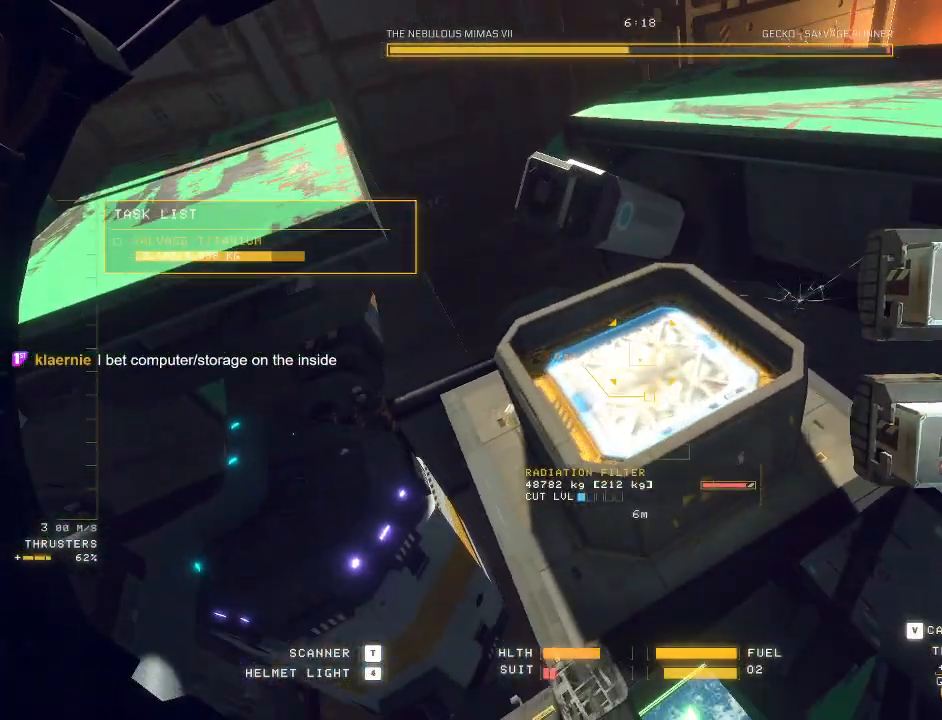
{"keys": ["q", "space"], "mouse": ["mb5"], "events": [[117, "ctrl", "up"], [217, "q", "down"]]}
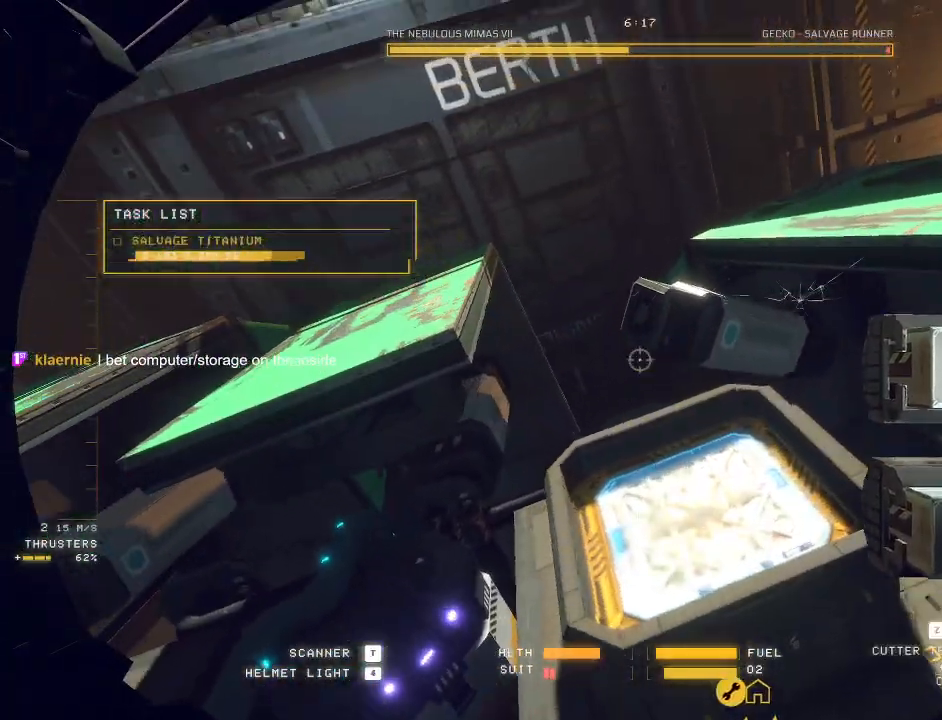
{"keys": ["ctrl"], "mouse": ["mb5"], "events": [[233, "q", "up"], [367, "space", "up"], [433, "ctrl", "down"]]}
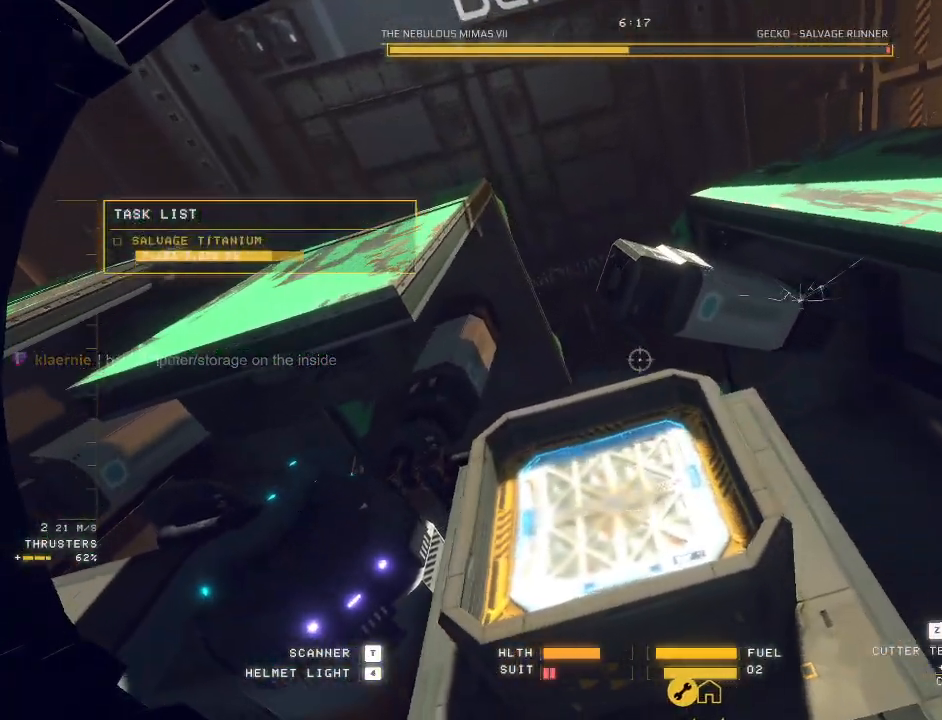
{"keys": ["ctrl", "q"], "mouse": [], "events": [[450, "mouse_mb5", "up"], [500, "q", "down"]]}
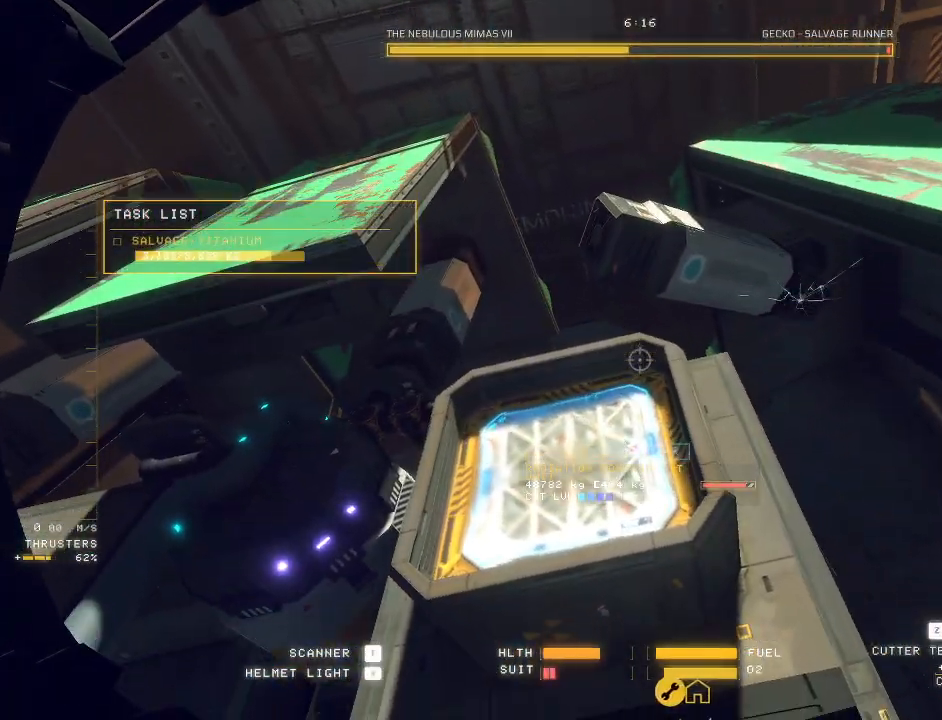
{"keys": ["ctrl", "q"], "mouse": ["left"], "events": [[83, "mouse_left", "down"]]}
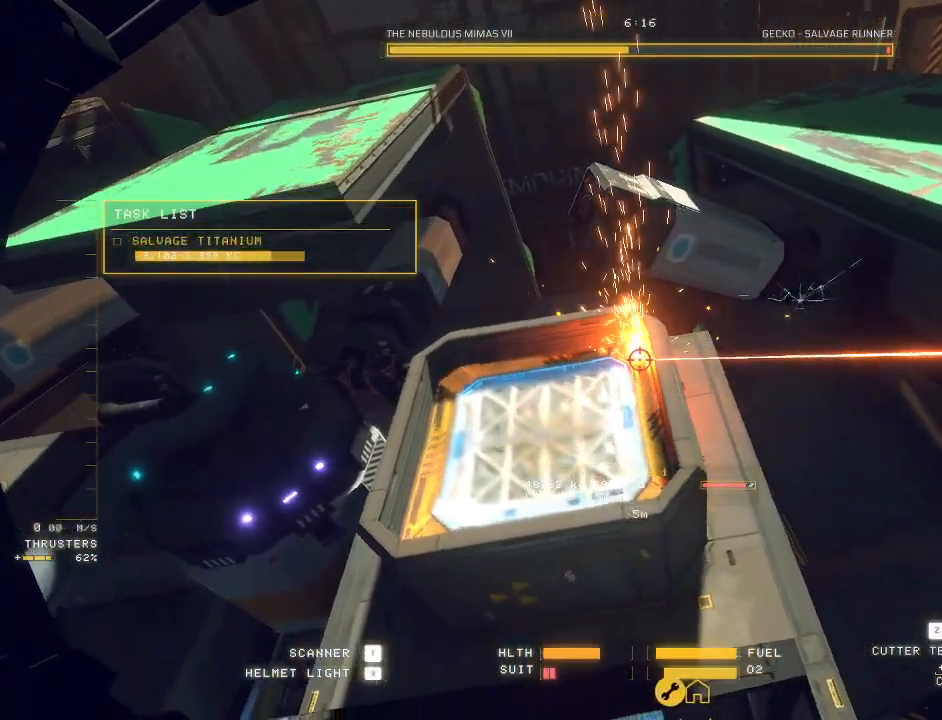
{"keys": ["ctrl"], "mouse": ["left", "mb5"], "events": [[183, "q", "up"], [450, "mouse_mb5", "down"]]}
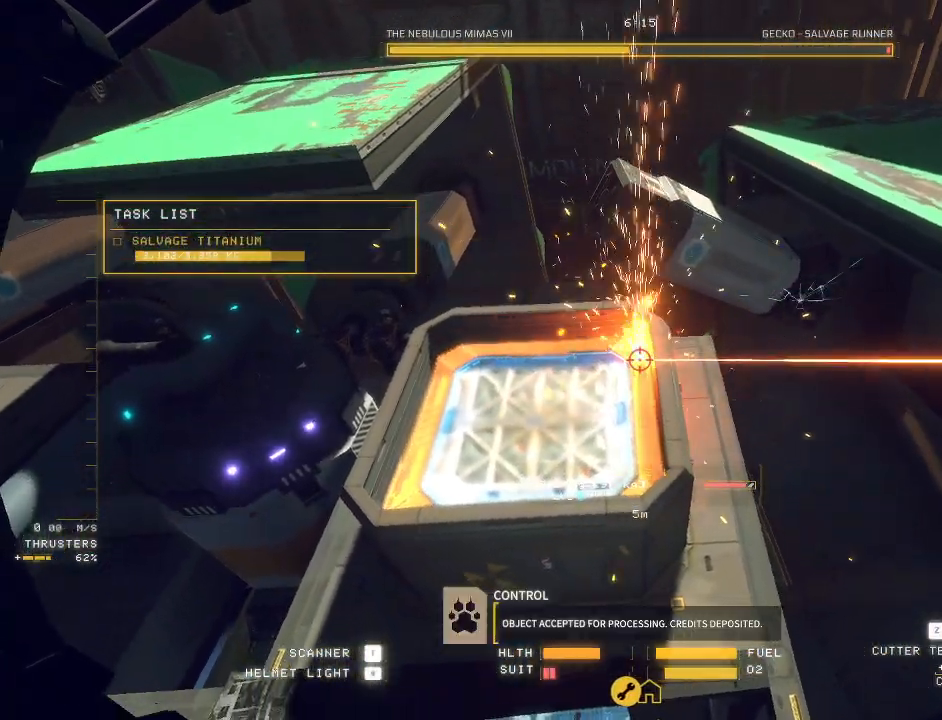
{"keys": ["ctrl"], "mouse": ["left", "mb5"], "events": []}
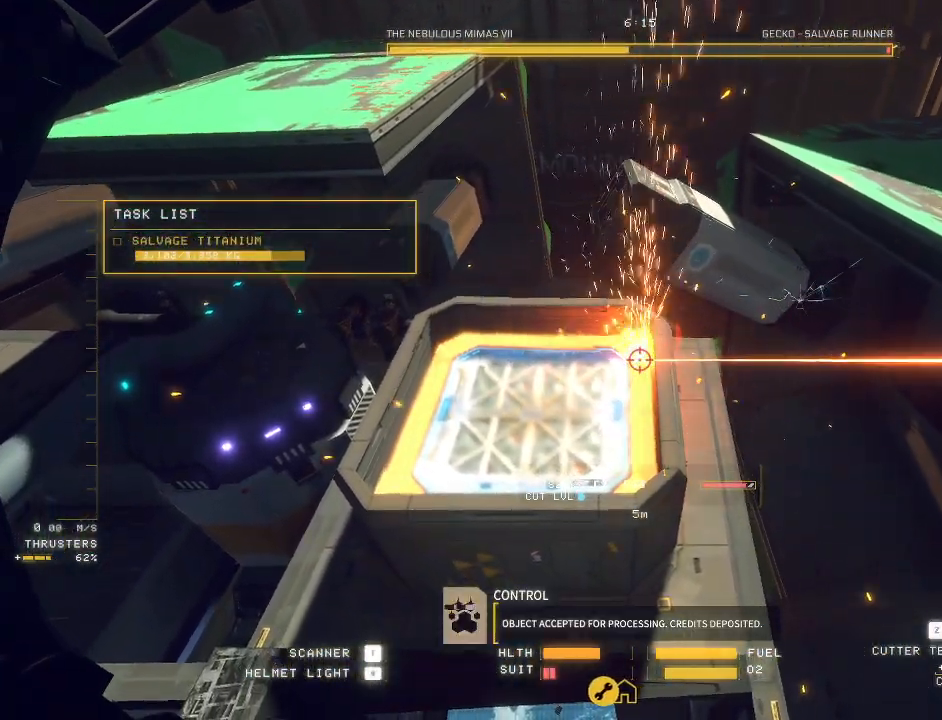
{"keys": ["ctrl"], "mouse": ["left", "mb5"], "events": []}
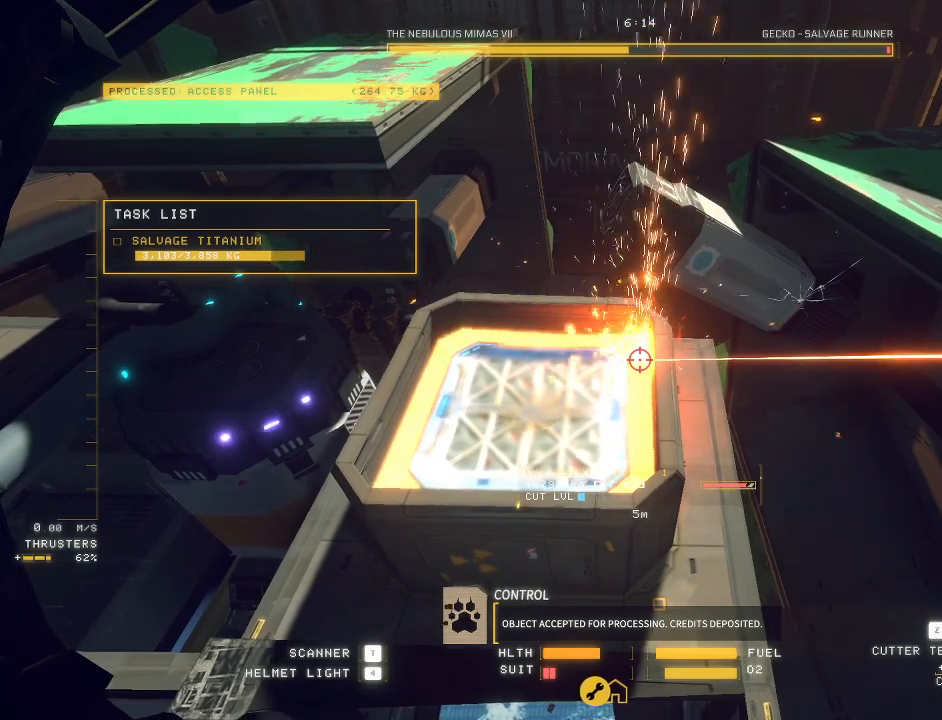
{"keys": ["ctrl"], "mouse": ["left", "mb5"], "events": []}
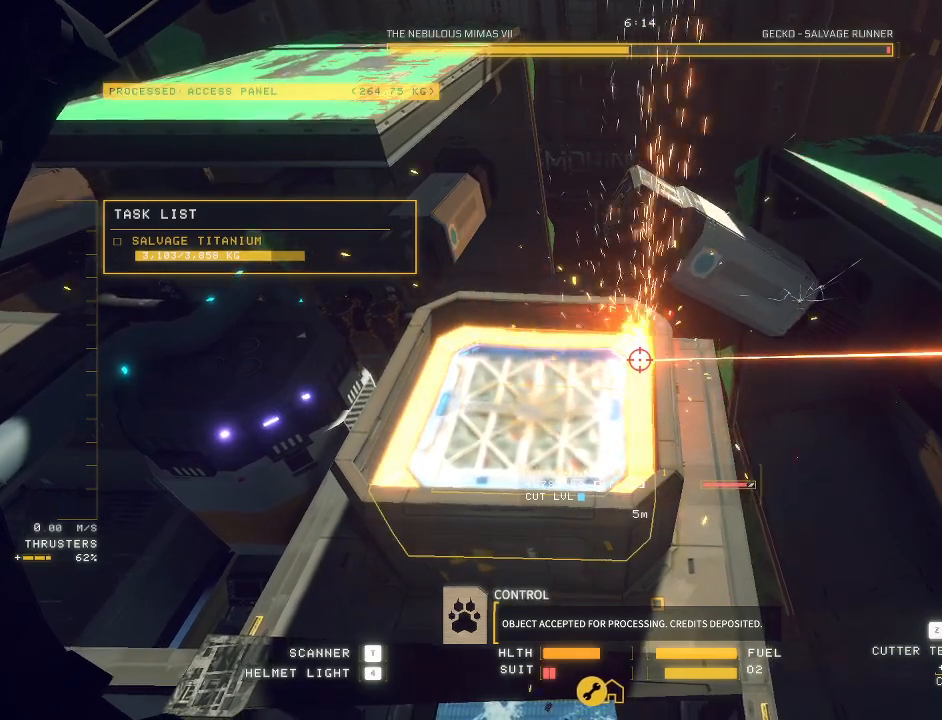
{"keys": ["ctrl"], "mouse": ["left", "mb5"], "events": []}
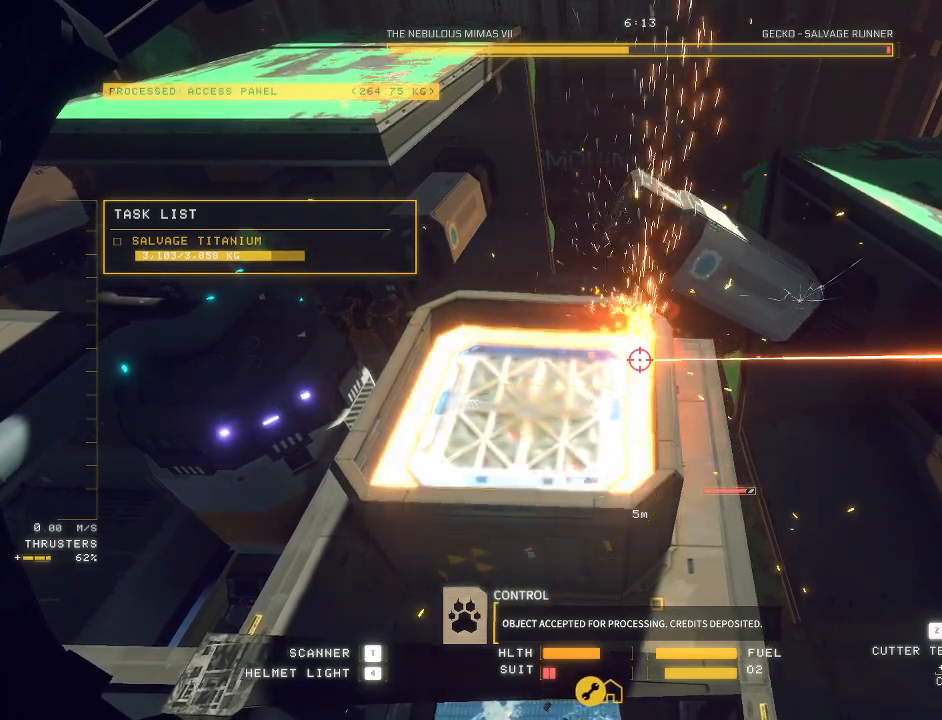
{"keys": ["ctrl"], "mouse": ["left", "mb5"], "events": []}
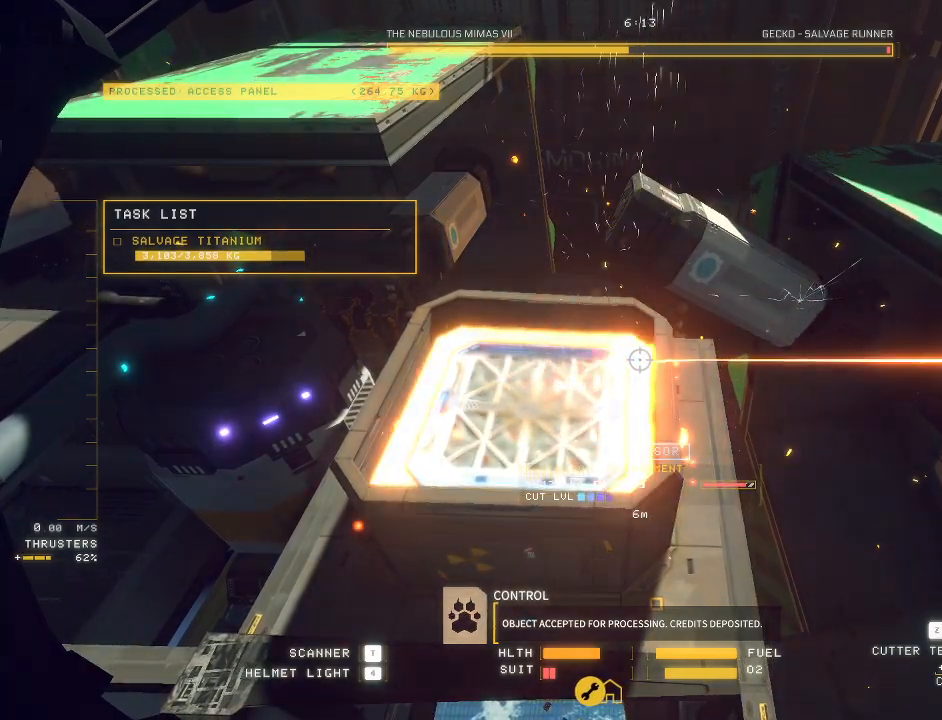
{"keys": ["s", "space"], "mouse": ["mb5"], "events": [[33, "mouse_left", "up"], [400, "ctrl", "up"], [433, "space", "down"], [467, "s", "down"]]}
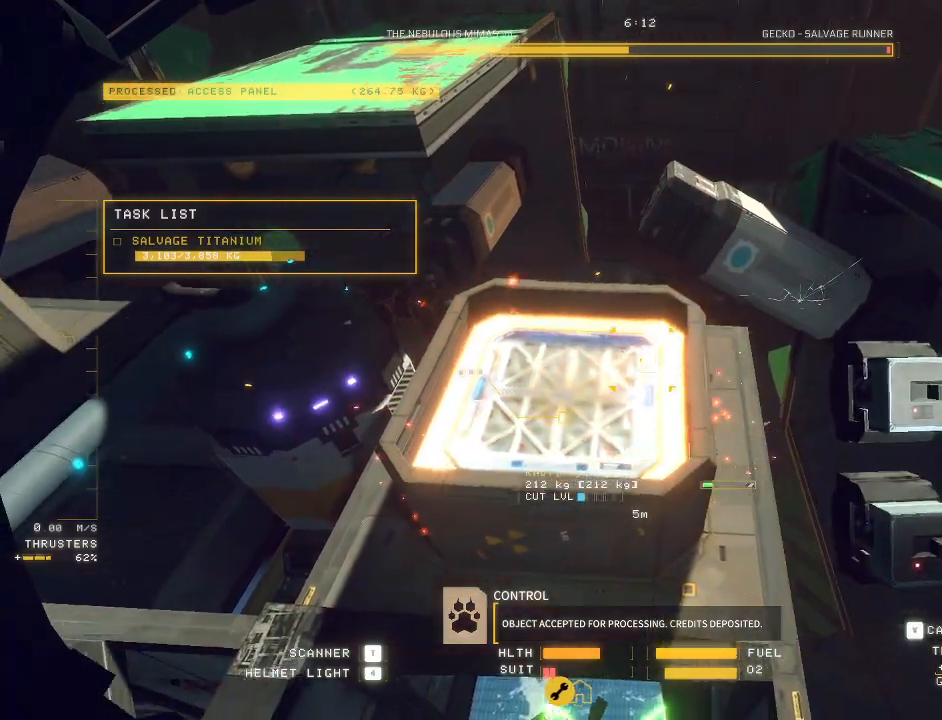
{"keys": ["s", "space"], "mouse": ["left", "mb5"], "events": [[33, "mouse_left", "down"]]}
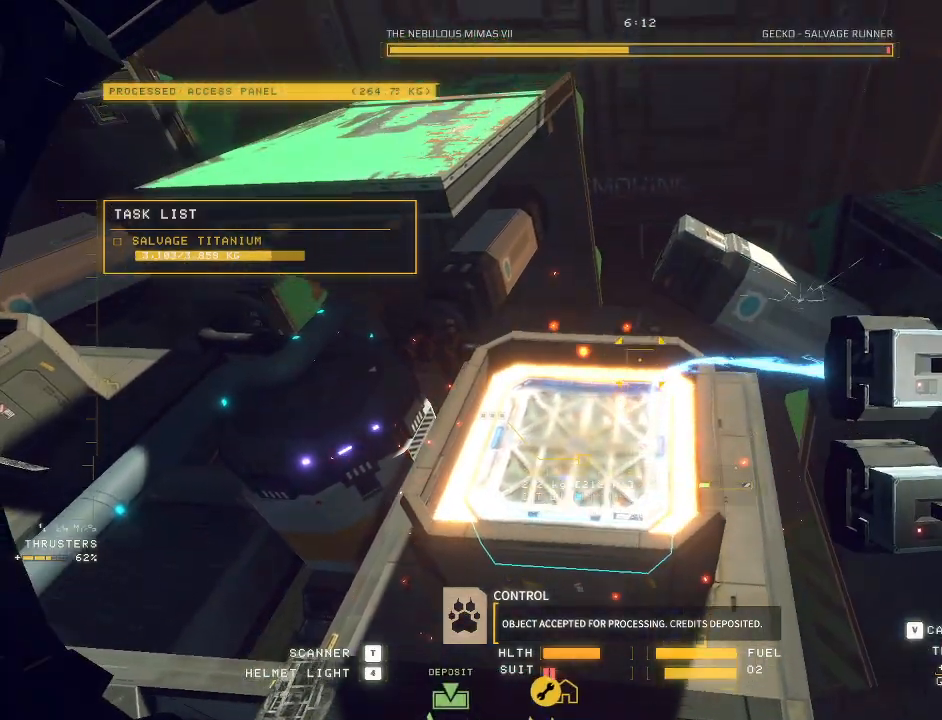
{"keys": ["d"], "mouse": ["left", "mb5"], "events": [[33, "d", "down"], [317, "mouse_right", "down"], [400, "mouse_right", "up"], [467, "space", "up"], [483, "s", "up"]]}
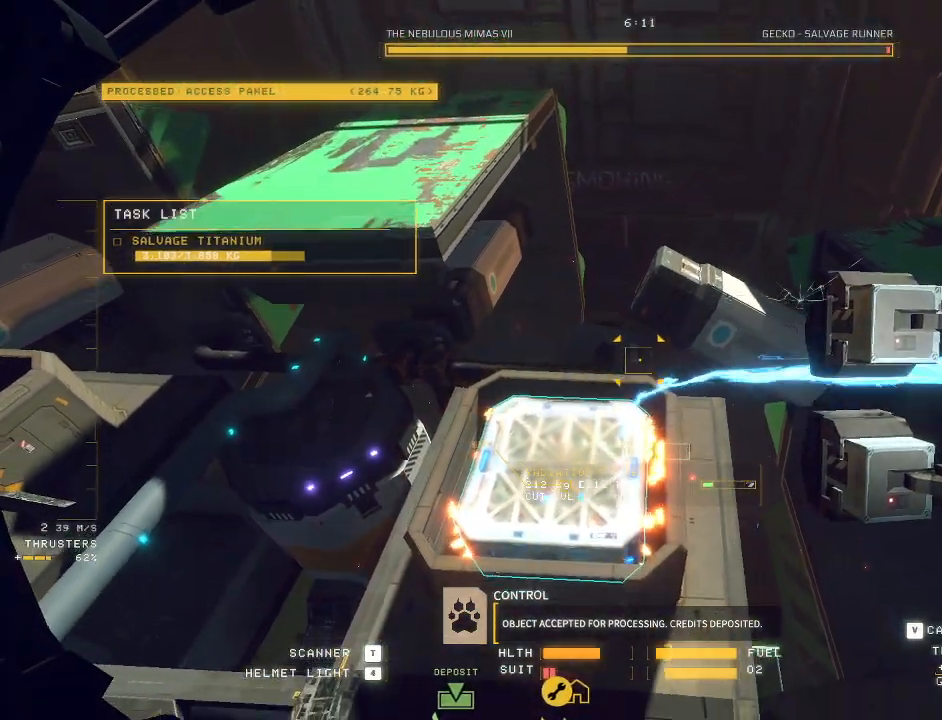
{"keys": ["ctrl"], "mouse": ["left", "mb5"], "events": [[317, "d", "up"], [433, "ctrl", "down"]]}
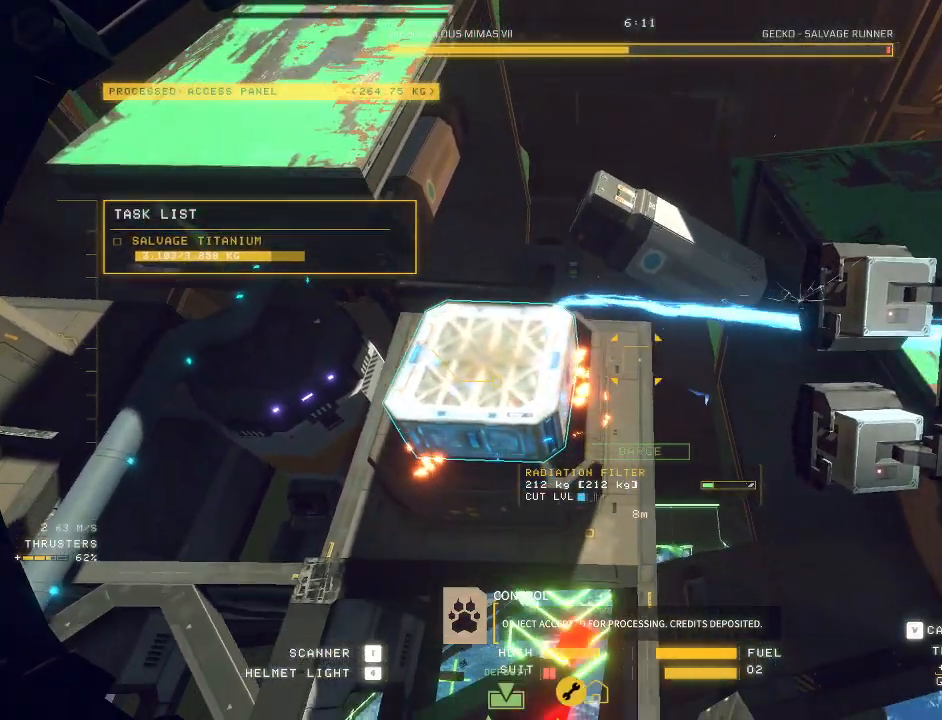
{"keys": ["c", "w"], "mouse": ["left", "mb5"], "events": [[117, "w", "down"], [167, "c", "down"], [200, "ctrl", "up"], [267, "mouse_mb5", "up"], [383, "mouse_mb5", "down"]]}
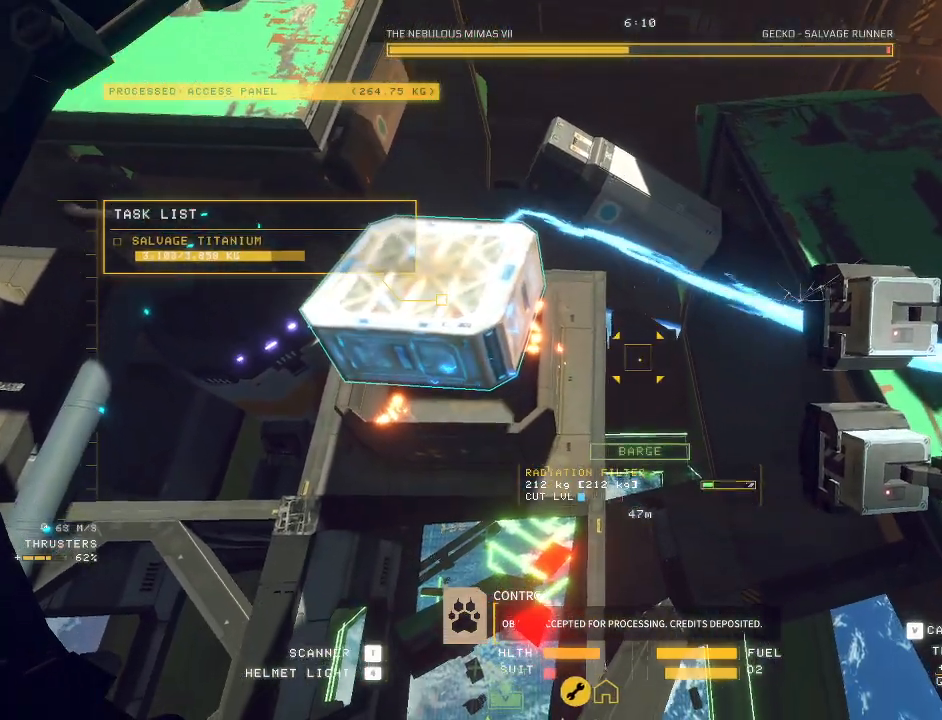
{"keys": ["c", "w"], "mouse": ["left", "mb5"], "events": []}
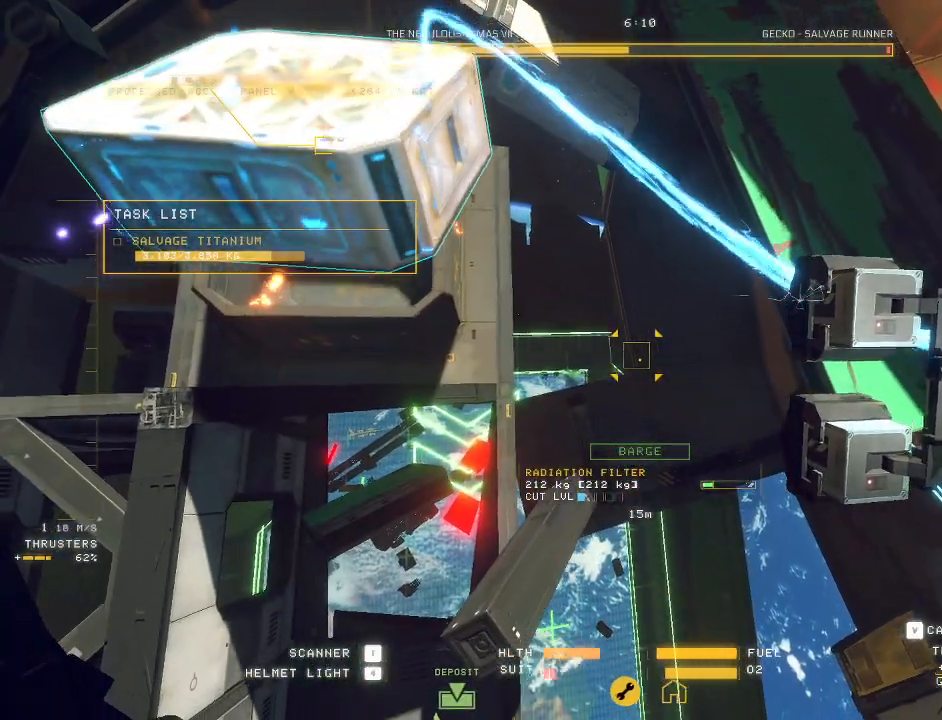
{"keys": ["s"], "mouse": ["left"], "events": [[183, "w", "up"], [300, "s", "down"], [400, "mouse_mb5", "up"], [417, "c", "up"]]}
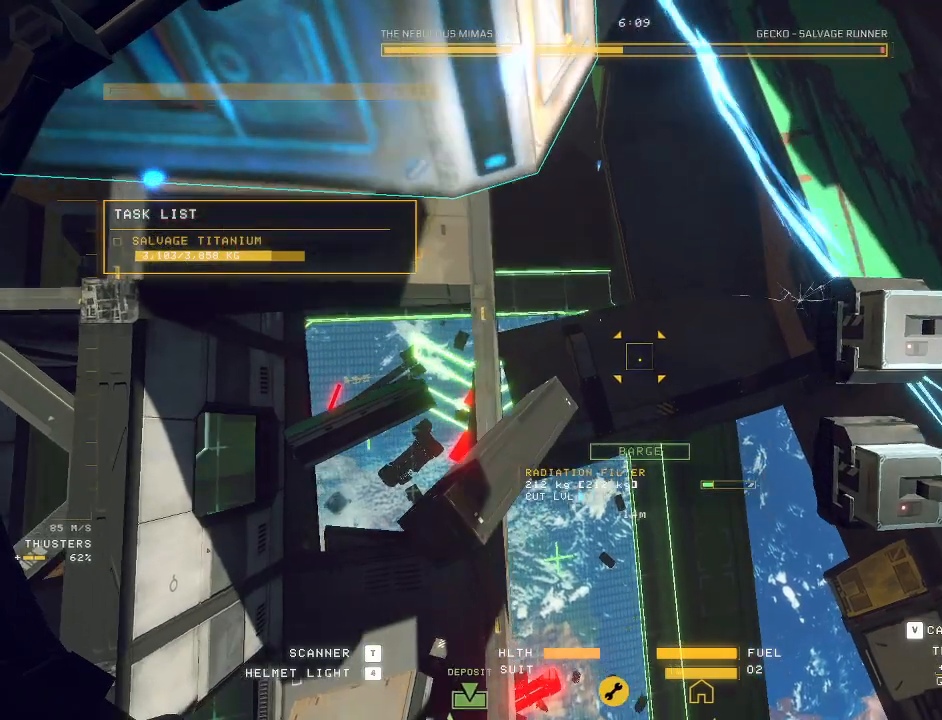
{"keys": ["d", "s"], "mouse": ["left"], "events": [[450, "d", "down"]]}
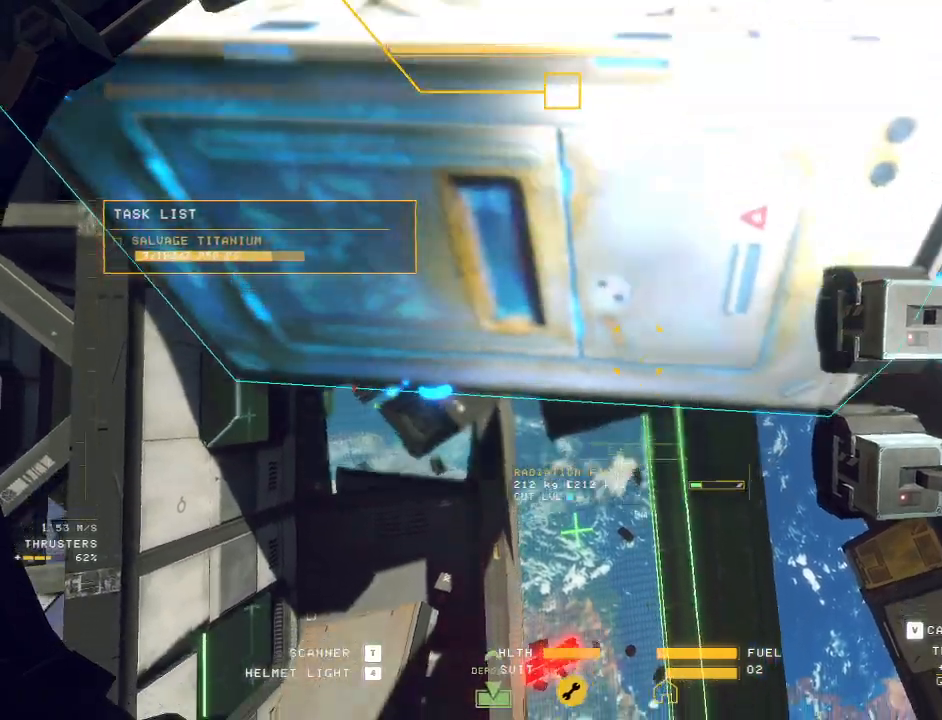
{"keys": ["ctrl"], "mouse": ["left"], "events": [[417, "d", "up"], [433, "s", "up"], [483, "ctrl", "down"]]}
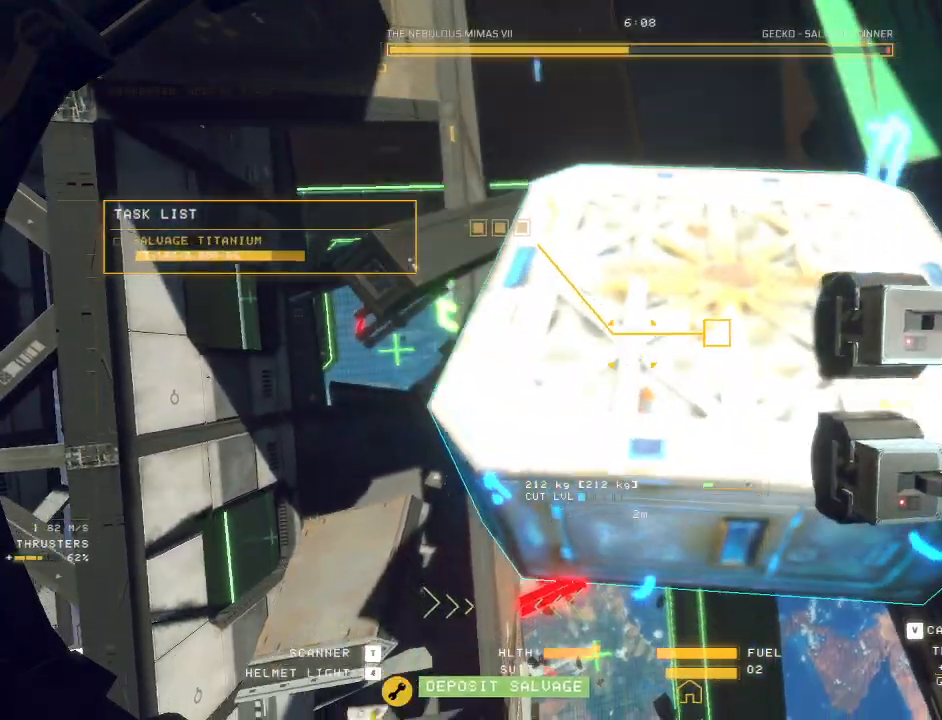
{"keys": ["ctrl", "f"], "mouse": ["left"], "events": [[267, "f", "down"]]}
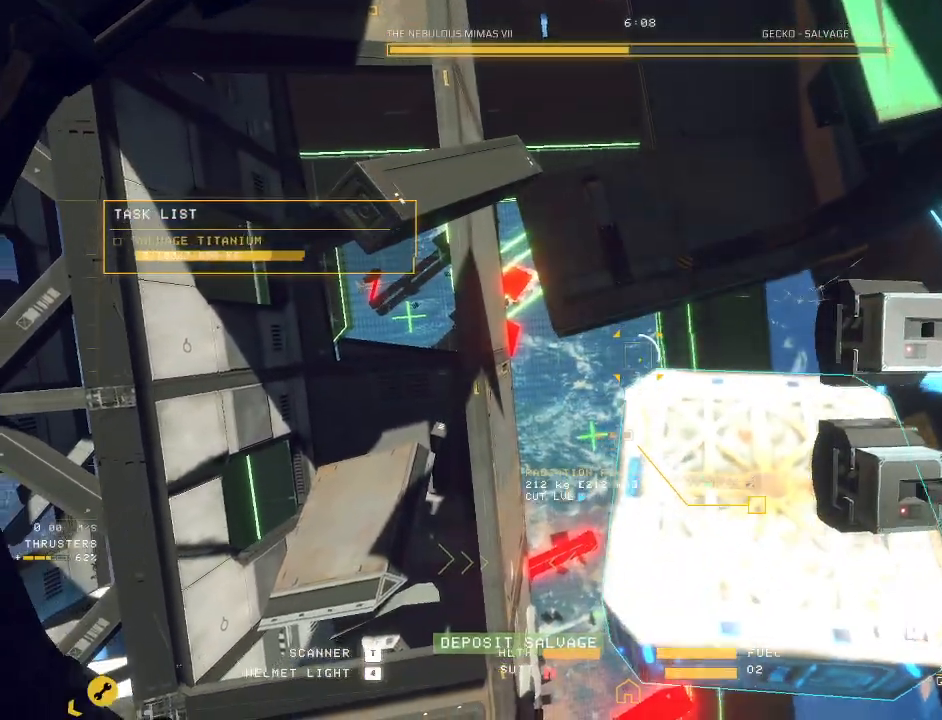
{"keys": [], "mouse": ["left"], "events": [[333, "f", "up"], [450, "ctrl", "up"]]}
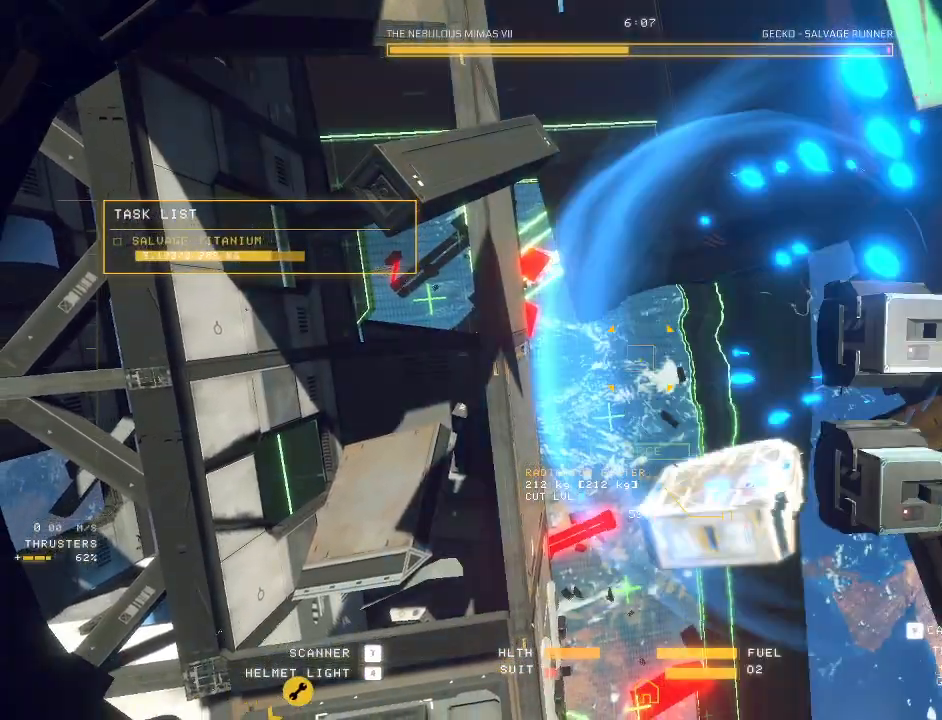
{"keys": ["c", "w"], "mouse": [], "events": [[17, "mouse_left", "up"], [33, "w", "down"], [200, "c", "down"]]}
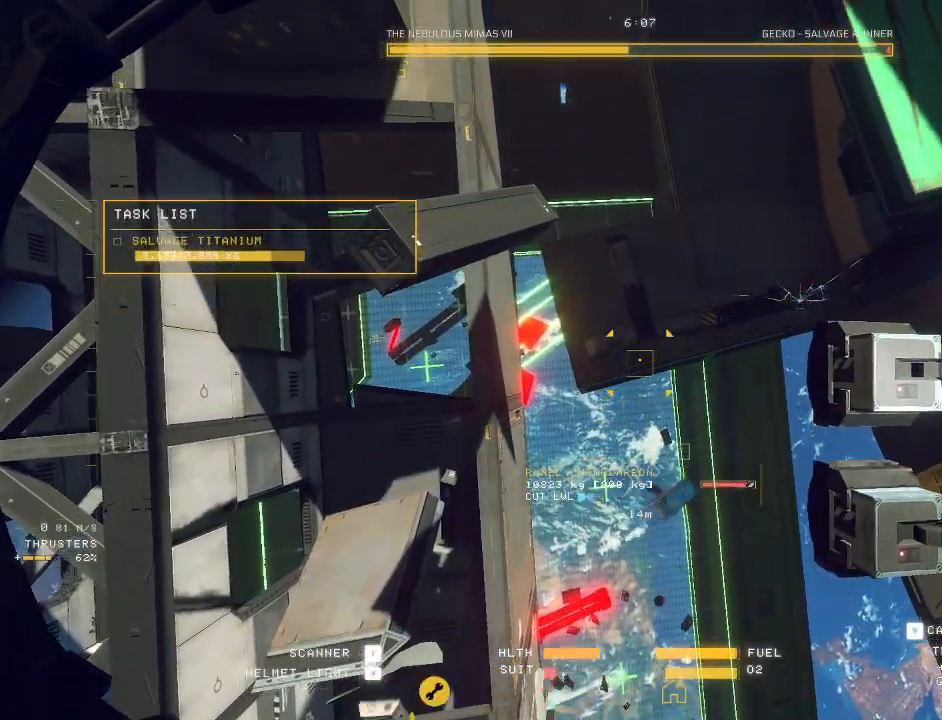
{"keys": ["a", "e", "space", "w"], "mouse": [], "events": [[67, "c", "up"], [67, "shift", "down"], [117, "a", "down"], [133, "shift", "up"], [200, "e", "down"], [267, "space", "down"], [450, "w", "up"], [483, "w", "down"]]}
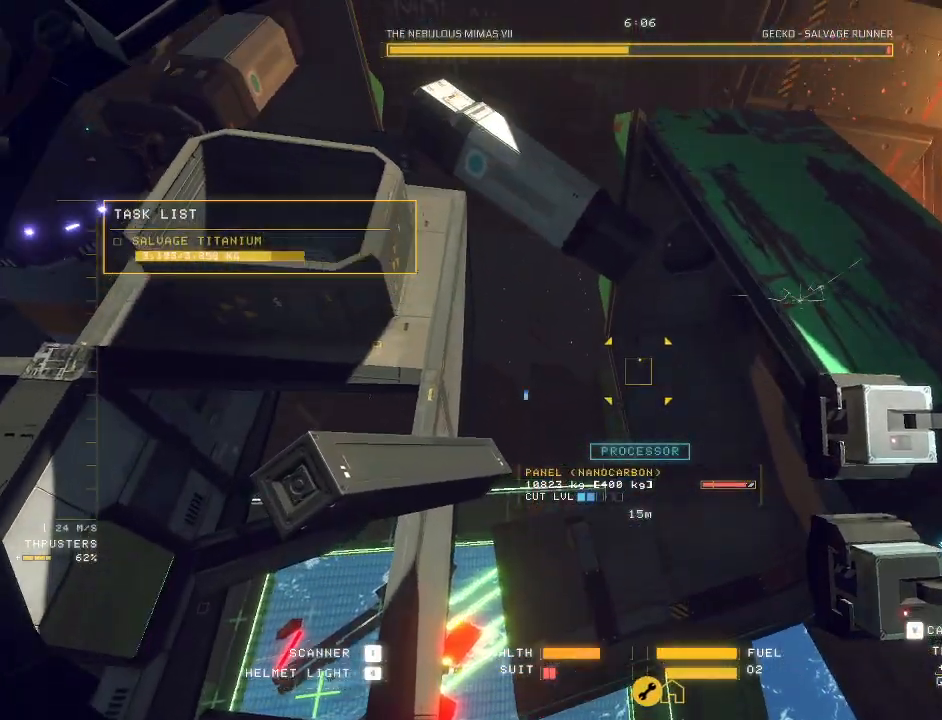
{"keys": ["space", "w"], "mouse": [], "events": [[150, "a", "up"], [317, "e", "up"]]}
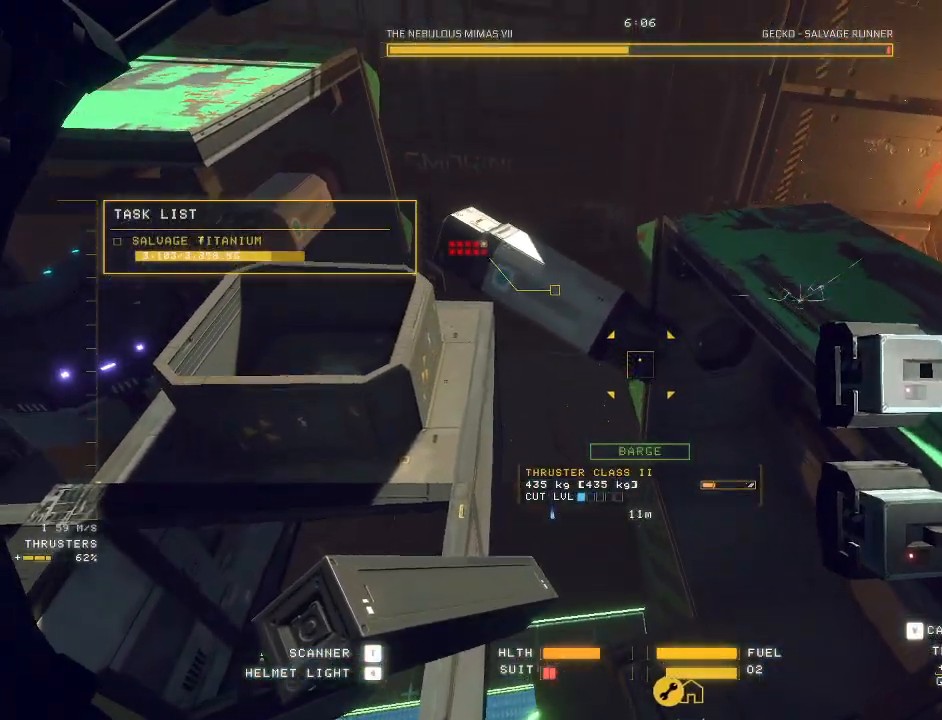
{"keys": ["q", "space", "w"], "mouse": [], "events": [[17, "d", "down"], [250, "q", "down"], [467, "d", "up"]]}
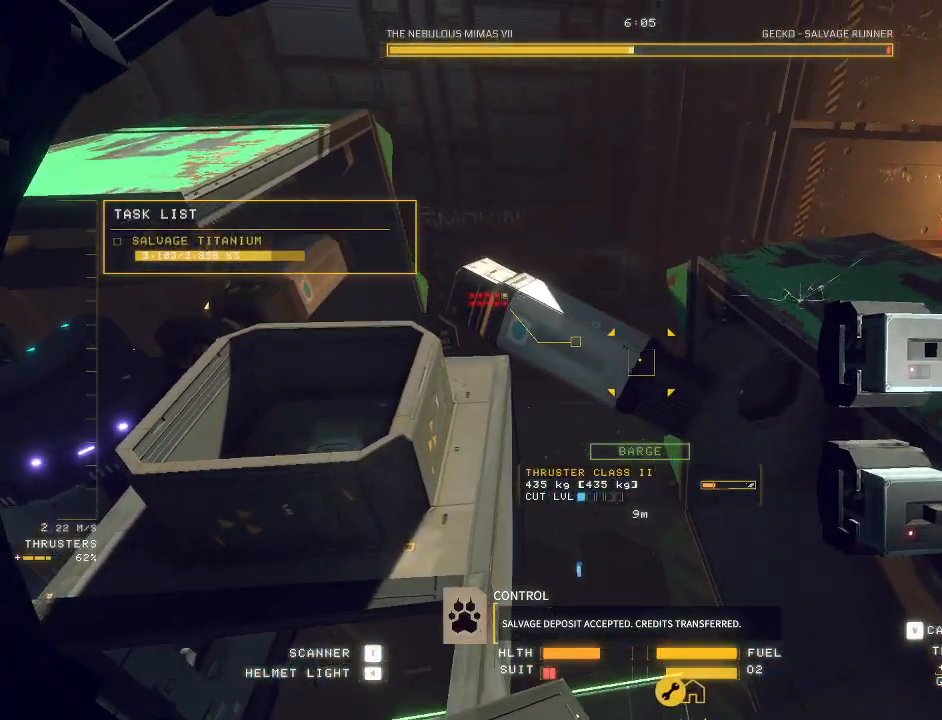
{"keys": ["space", "w"], "mouse": ["mb5"], "events": [[83, "q", "up"], [117, "space", "up"], [250, "mouse_mb5", "down"], [417, "space", "down"]]}